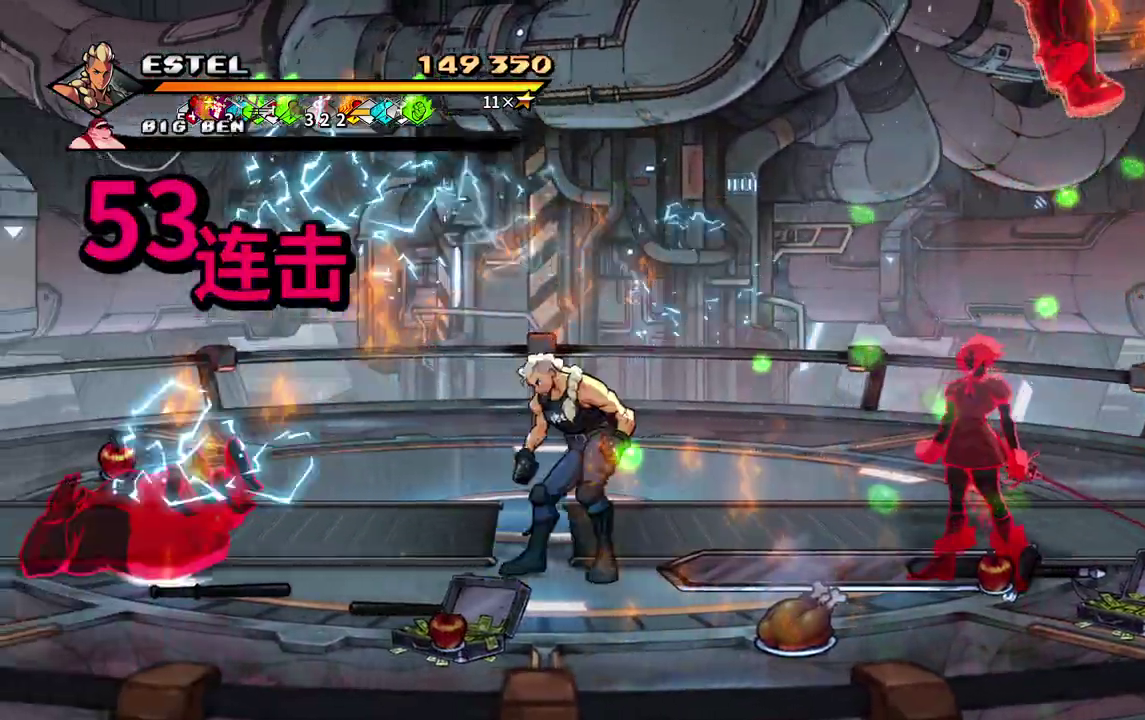
Gameplay with a controller (PlayStation layout); each line is a JSON object with the inputs held at the frame after it. "events" lists button and stick changes between this image and that frame as [ms after this image, input, new state], when the widget could be followed in between. Not read: L3 R3 left_stick right_stick.
{"buttons": []}
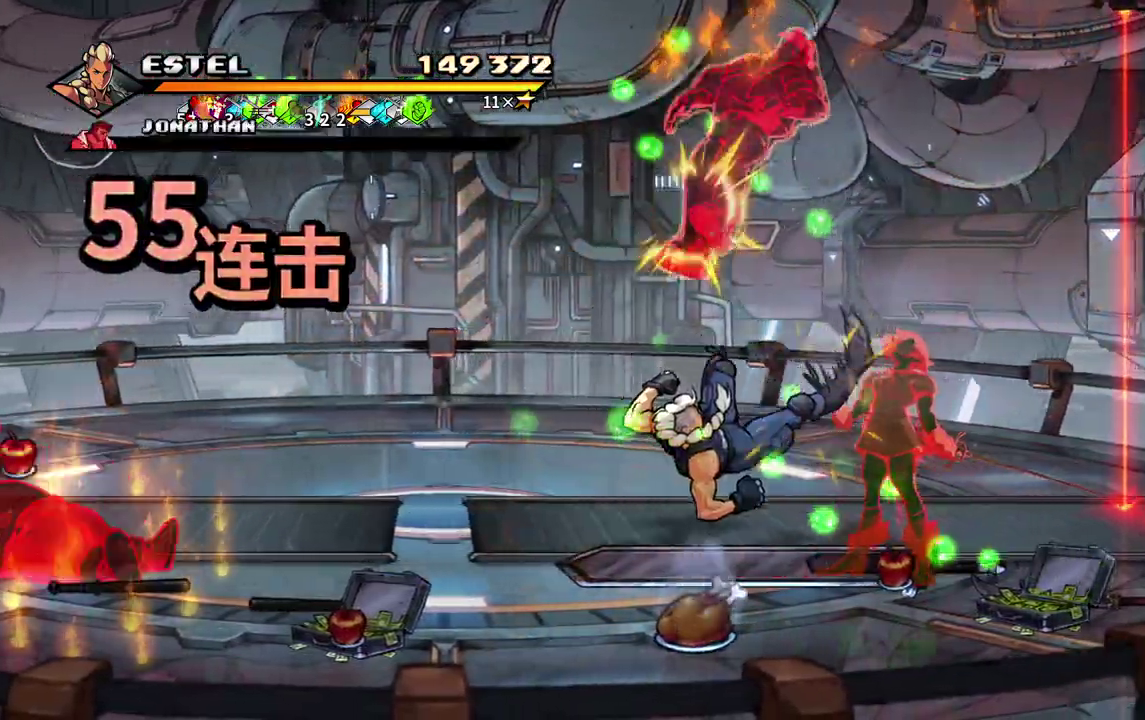
{"buttons": ["SQUARE", "DPAD_RIGHT"], "events": [[17, "SQUARE", "down"], [67, "DPAD_RIGHT", "down"], [100, "SQUARE", "up"], [133, "DPAD_RIGHT", "up"], [150, "SQUARE", "down"], [183, "DPAD_RIGHT", "down"], [250, "SQUARE", "up"], [300, "SQUARE", "down"]]}
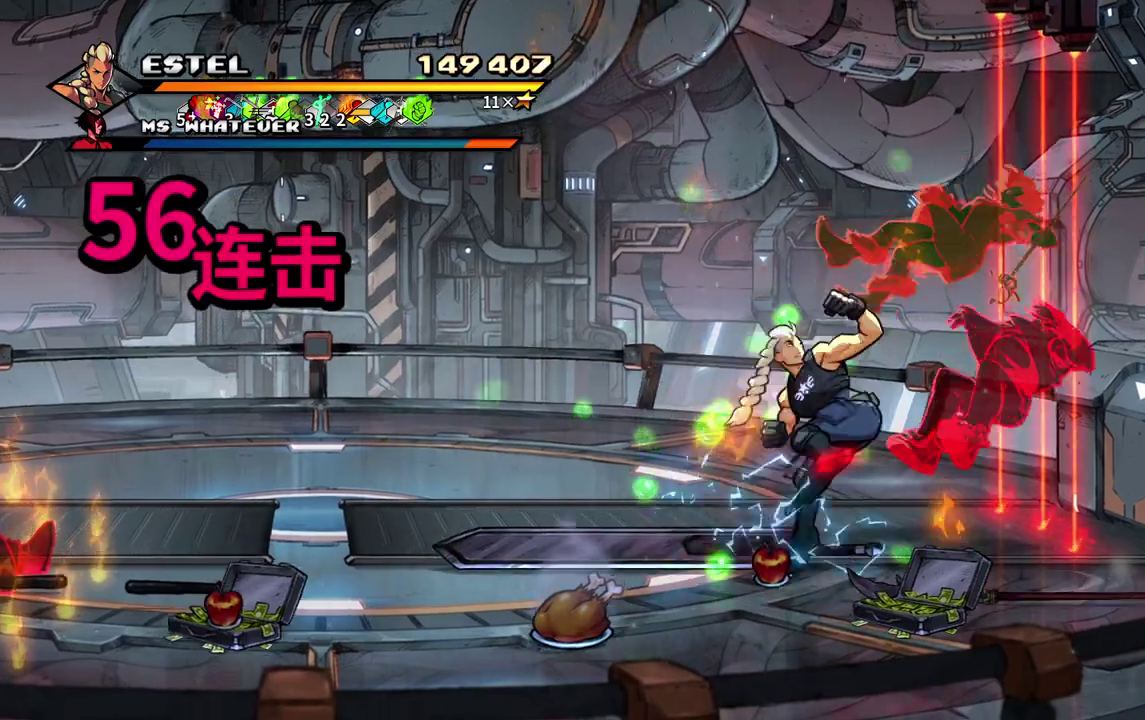
{"buttons": ["SQUARE", "DPAD_LEFT"], "events": [[350, "DPAD_RIGHT", "up"], [500, "DPAD_LEFT", "down"]]}
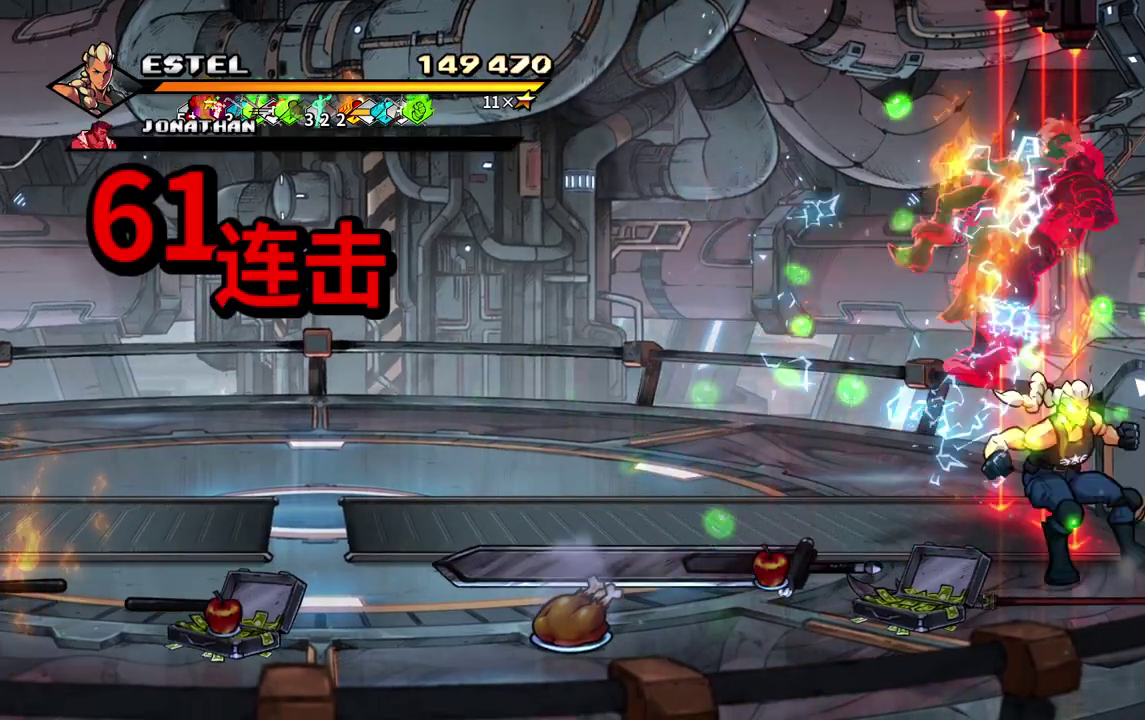
{"buttons": ["DPAD_LEFT"], "events": [[33, "SQUARE", "up"], [100, "SQUARE", "down"], [217, "DPAD_LEFT", "up"], [267, "DPAD_LEFT", "down"], [333, "SQUARE", "up"], [383, "DPAD_LEFT", "up"], [383, "SQUARE", "down"], [450, "DPAD_LEFT", "down"], [483, "SQUARE", "up"]]}
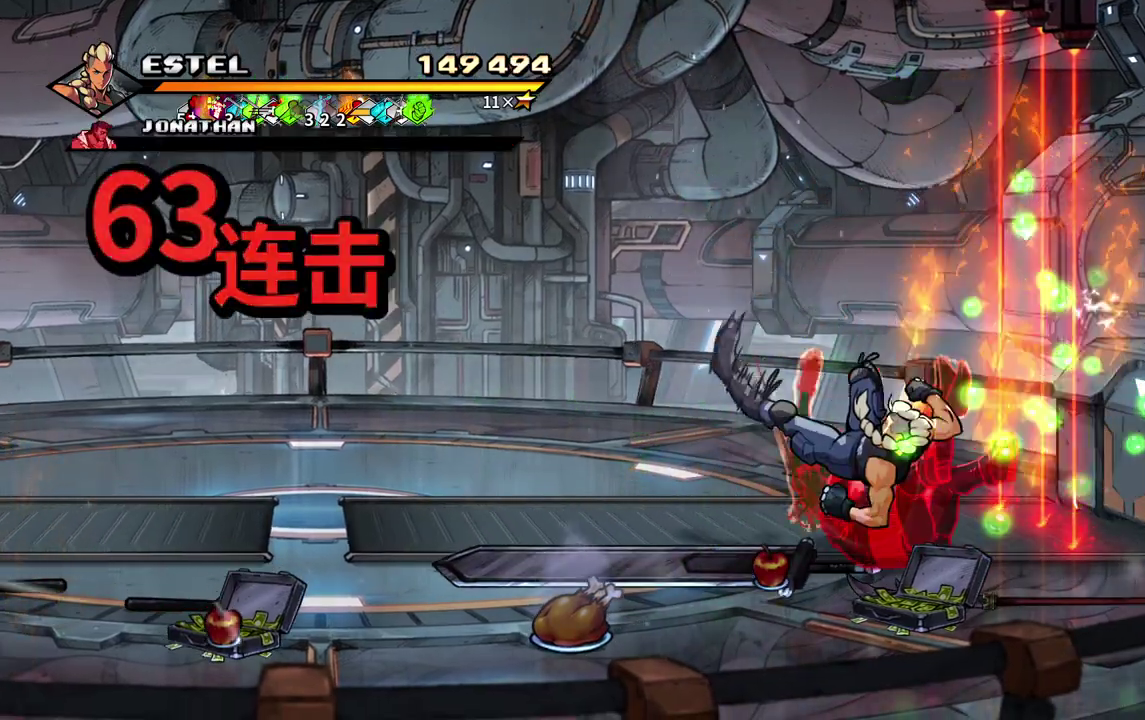
{"buttons": ["SQUARE", "DPAD_LEFT"], "events": [[33, "SQUARE", "down"], [100, "DPAD_LEFT", "up"], [117, "SQUARE", "up"], [167, "DPAD_LEFT", "down"], [200, "SQUARE", "down"]]}
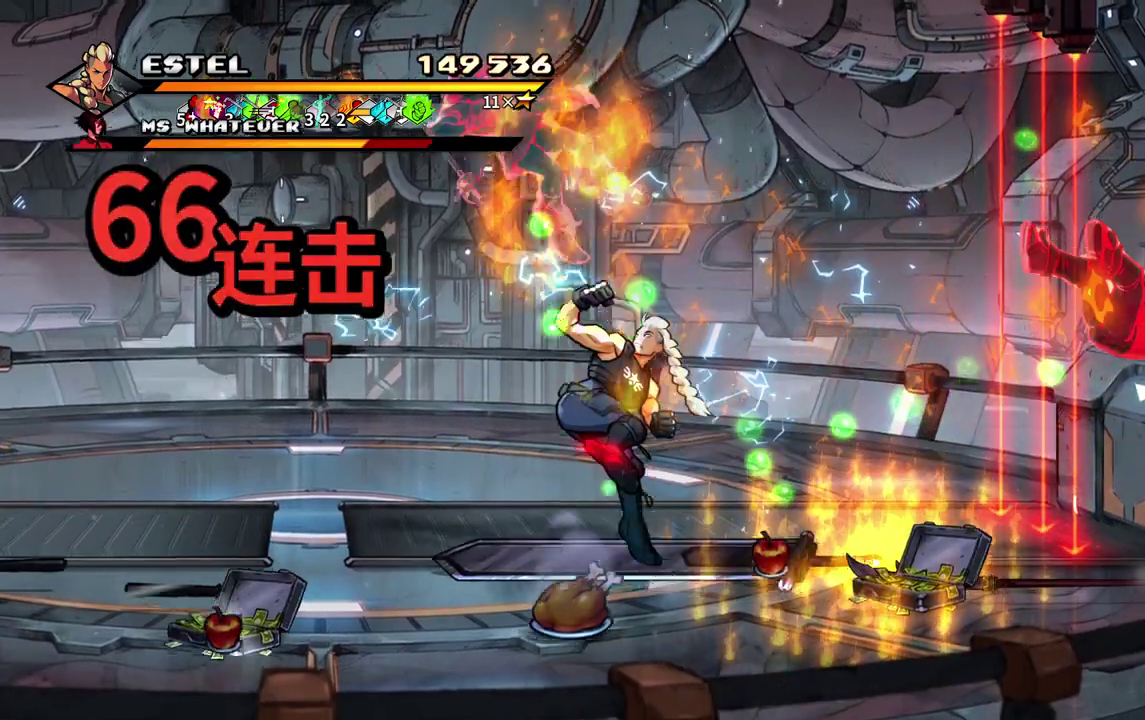
{"buttons": ["SQUARE", "DPAD_RIGHT"], "events": [[267, "DPAD_LEFT", "up"], [500, "DPAD_RIGHT", "down"]]}
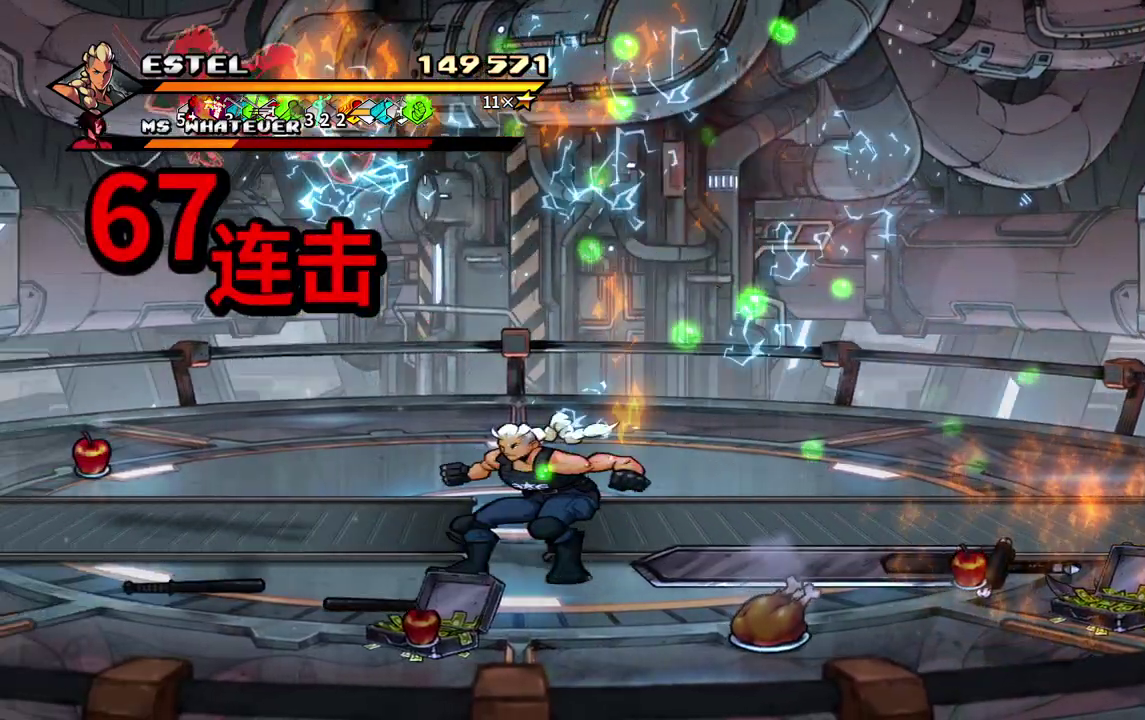
{"buttons": ["SQUARE", "DPAD_LEFT"], "events": [[200, "DPAD_RIGHT", "up"], [233, "DPAD_LEFT", "down"]]}
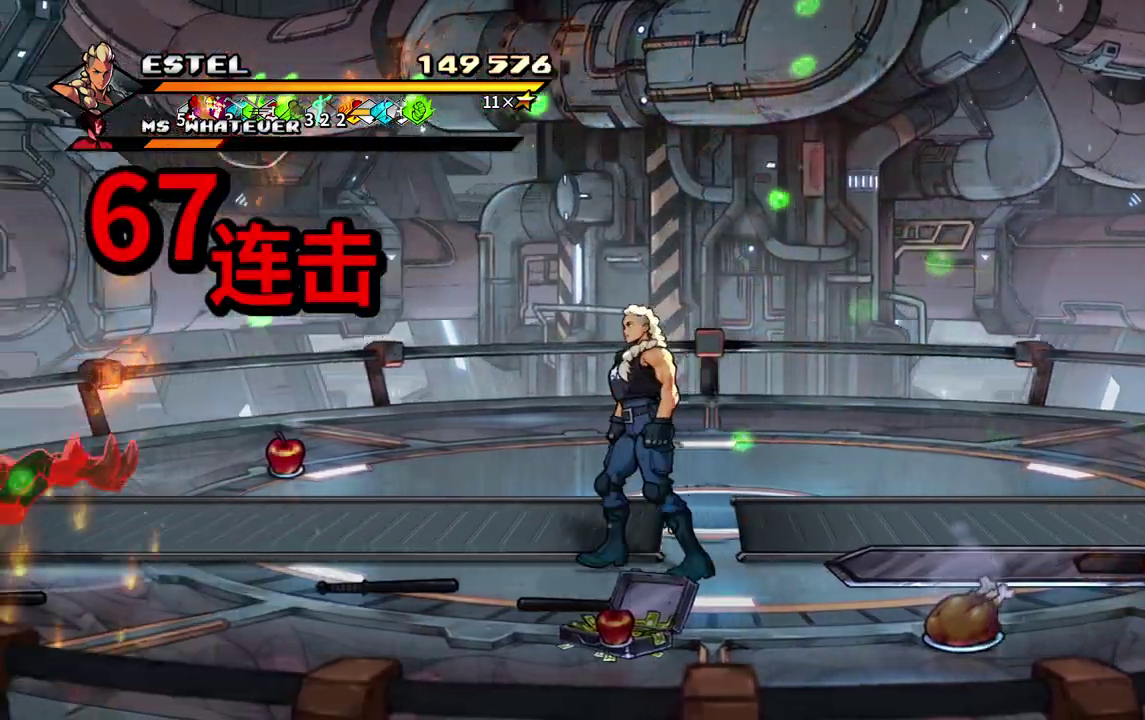
{"buttons": ["DPAD_LEFT"], "events": [[467, "SQUARE", "up"]]}
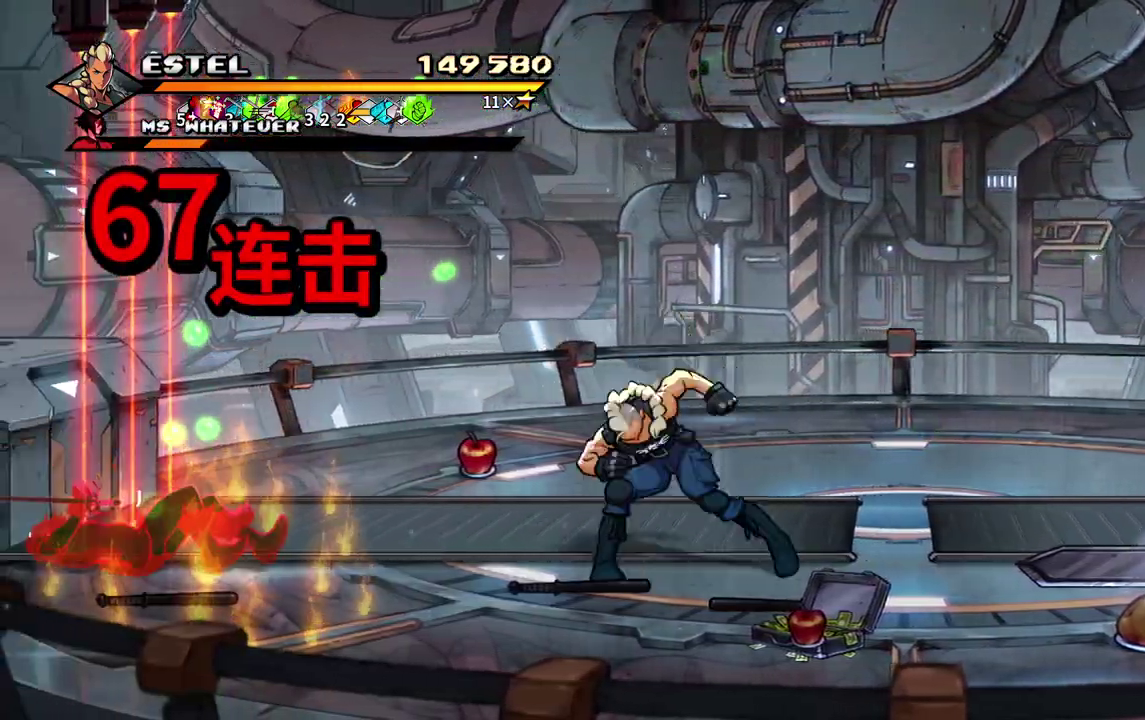
{"buttons": [], "events": [[33, "SQUARE", "down"], [150, "SQUARE", "up"], [250, "DPAD_LEFT", "up"]]}
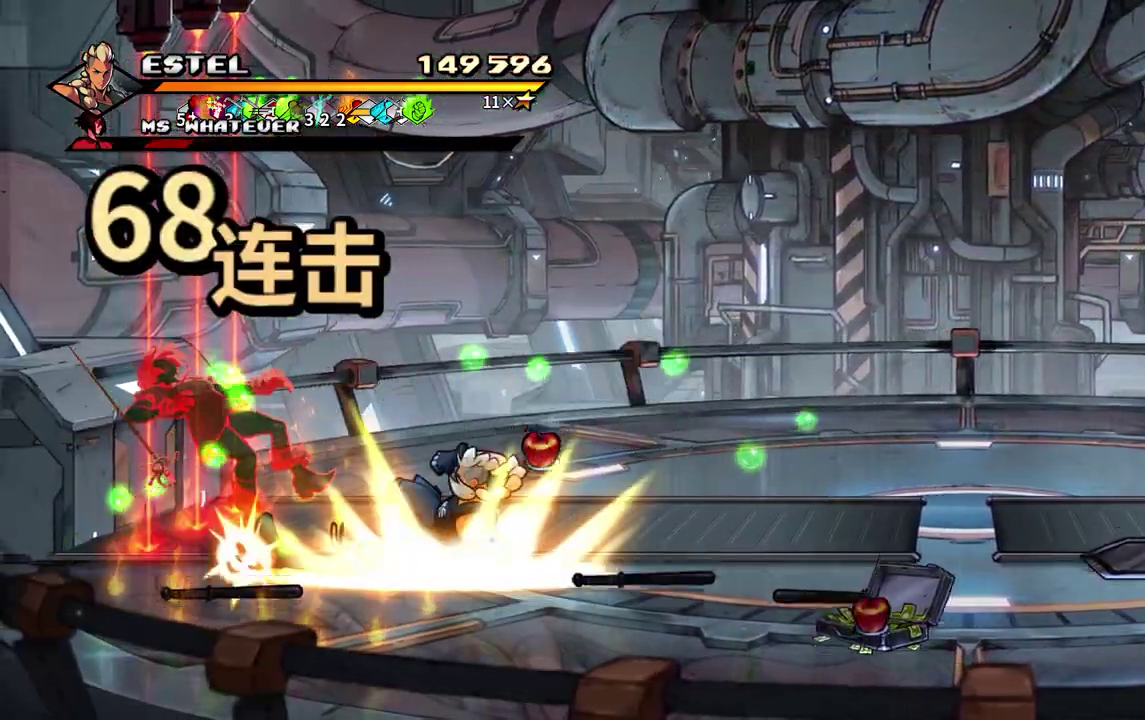
{"buttons": [], "events": []}
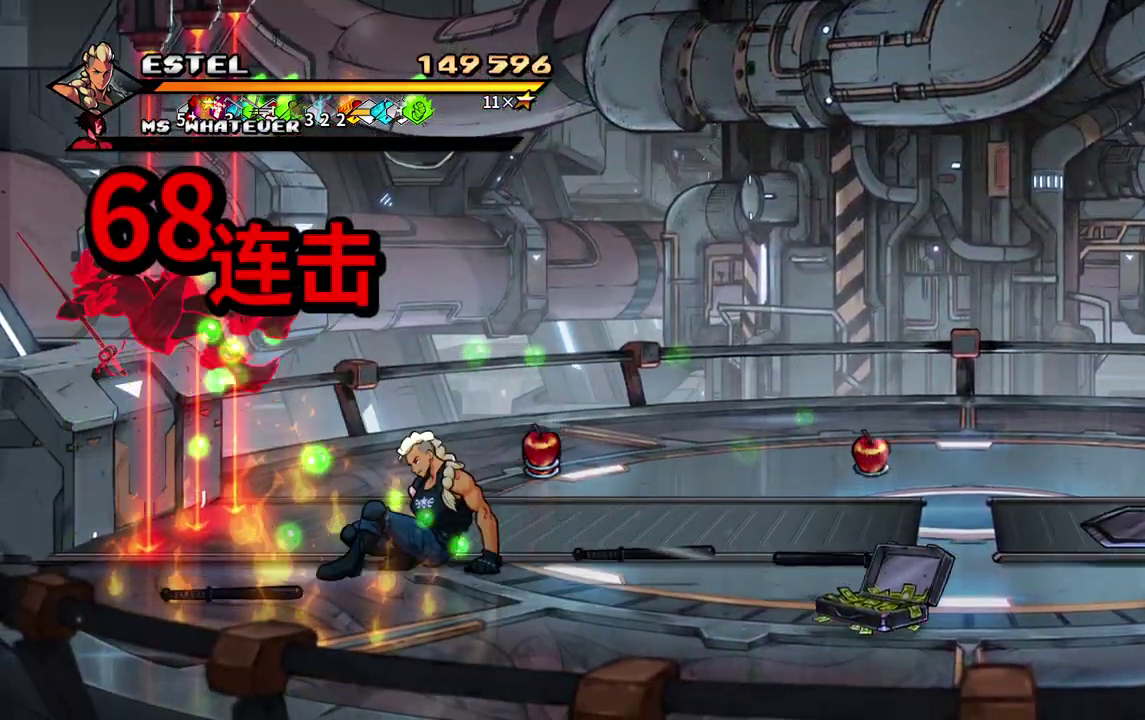
{"buttons": ["DPAD_RIGHT"], "events": [[300, "DPAD_RIGHT", "down"]]}
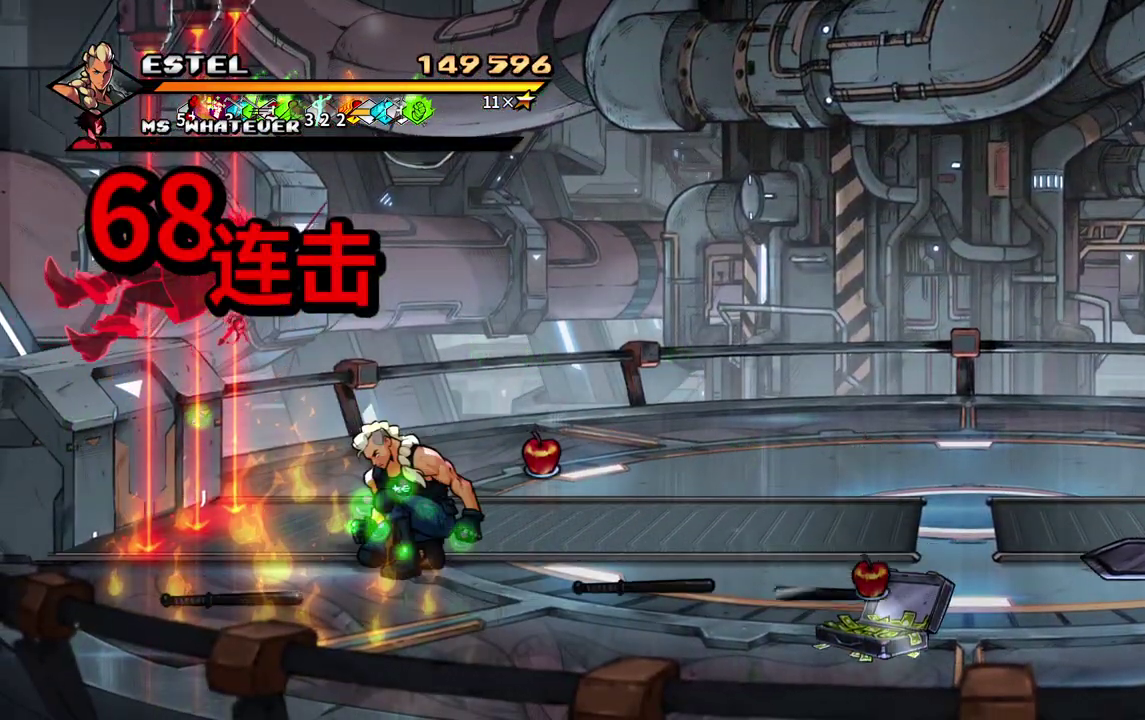
{"buttons": ["DPAD_RIGHT"], "events": [[50, "DPAD_DOWN", "down"], [133, "DPAD_DOWN", "up"]]}
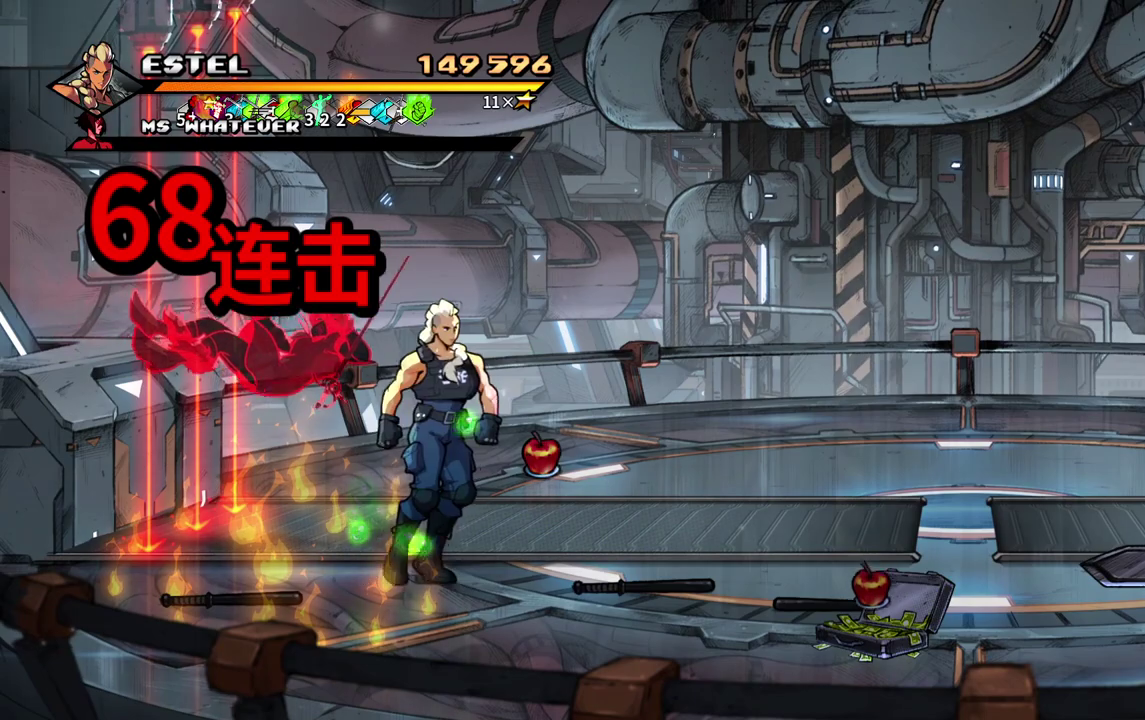
{"buttons": ["DPAD_DOWN", "DPAD_RIGHT"], "events": [[400, "DPAD_DOWN", "down"]]}
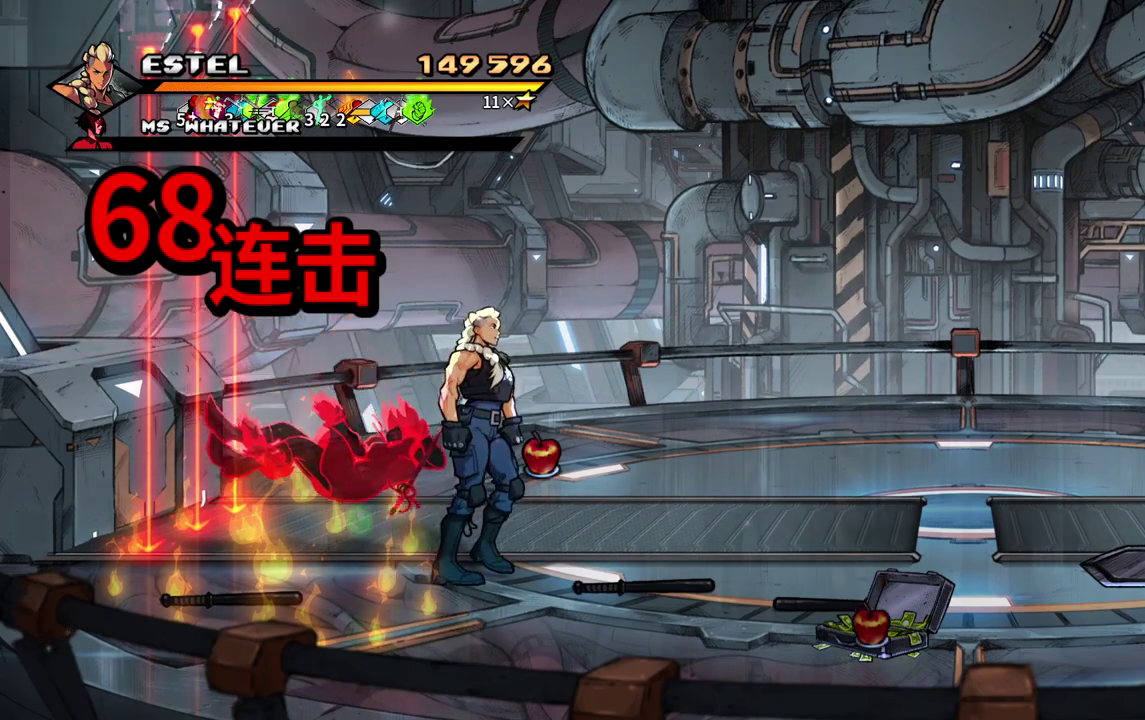
{"buttons": ["SQUARE", "DPAD_RIGHT"], "events": [[50, "DPAD_DOWN", "up"], [217, "CROSS", "down"], [333, "CROSS", "up"], [450, "SQUARE", "down"]]}
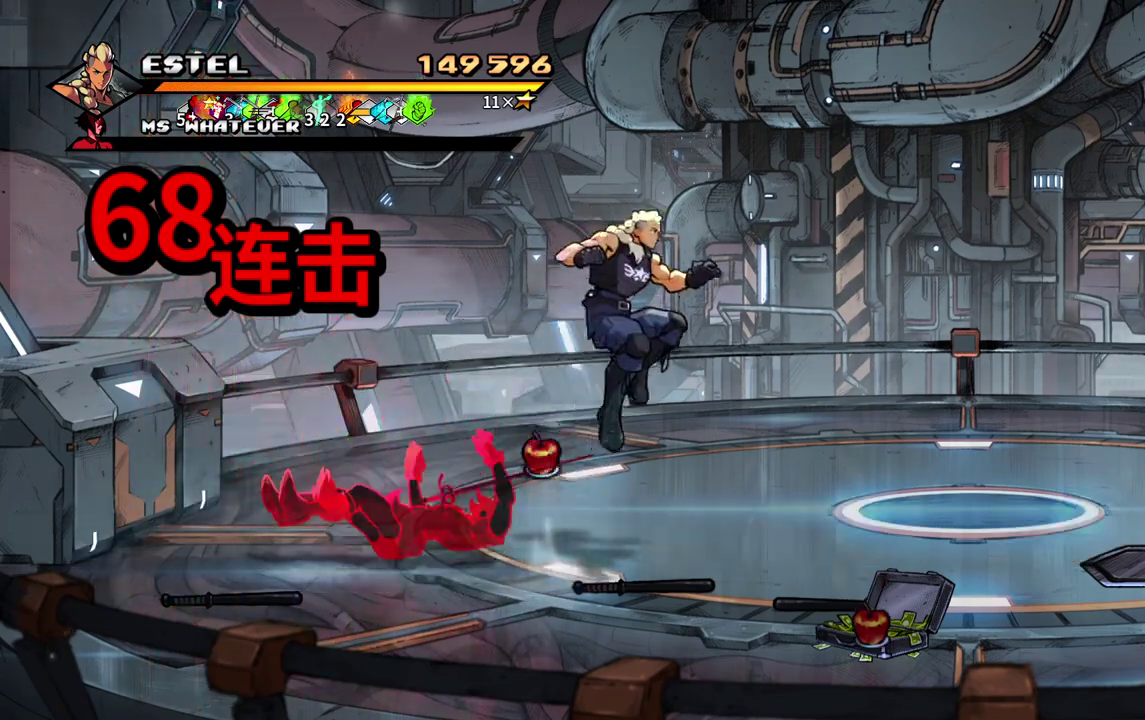
{"buttons": ["DPAD_RIGHT"], "events": [[83, "DPAD_RIGHT", "up"], [150, "SQUARE", "up"], [367, "DPAD_RIGHT", "down"]]}
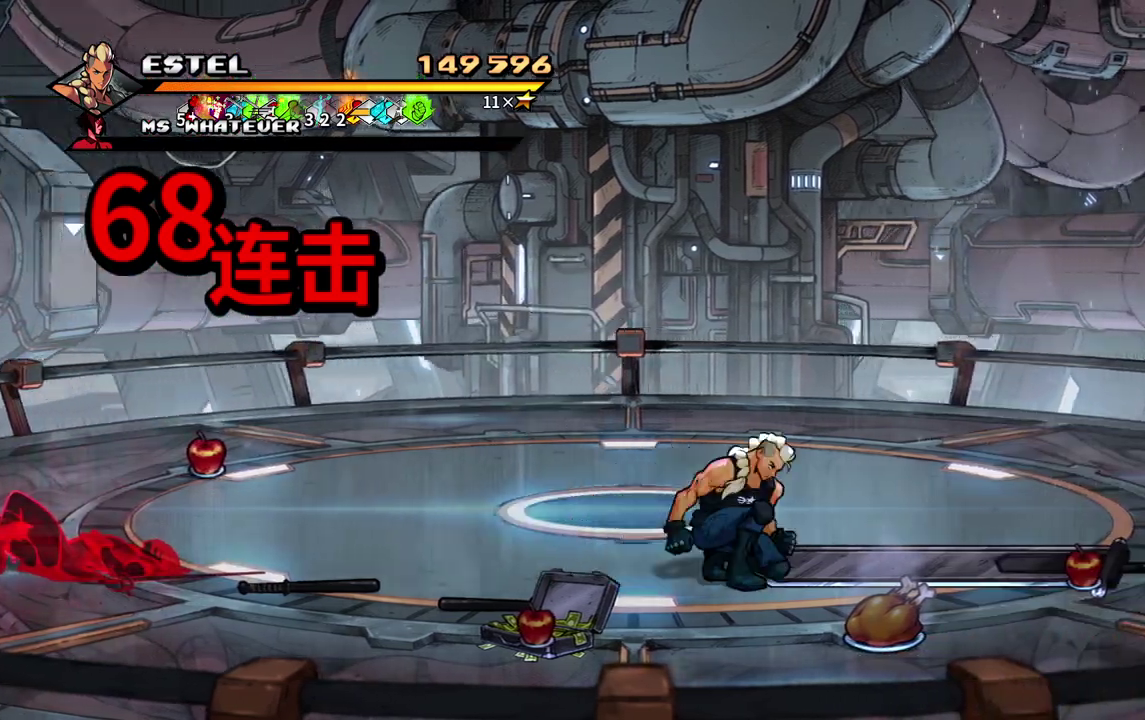
{"buttons": ["DPAD_RIGHT"], "events": [[283, "DPAD_UP", "down"], [400, "DPAD_UP", "up"]]}
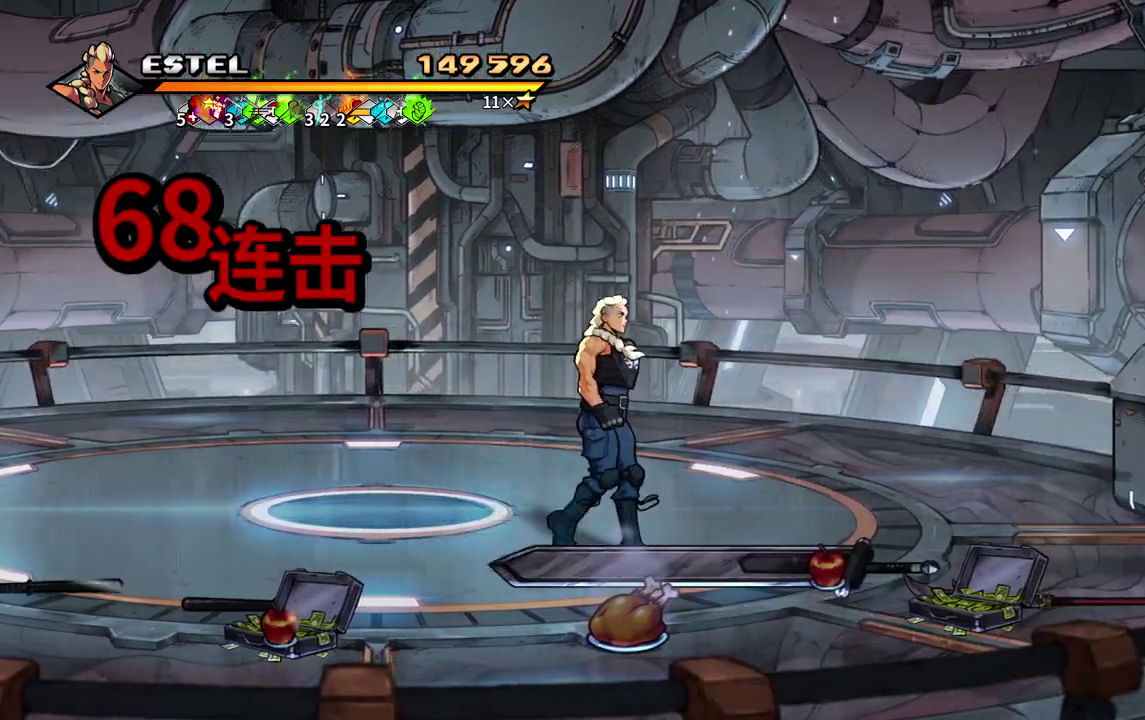
{"buttons": ["DPAD_RIGHT"], "events": []}
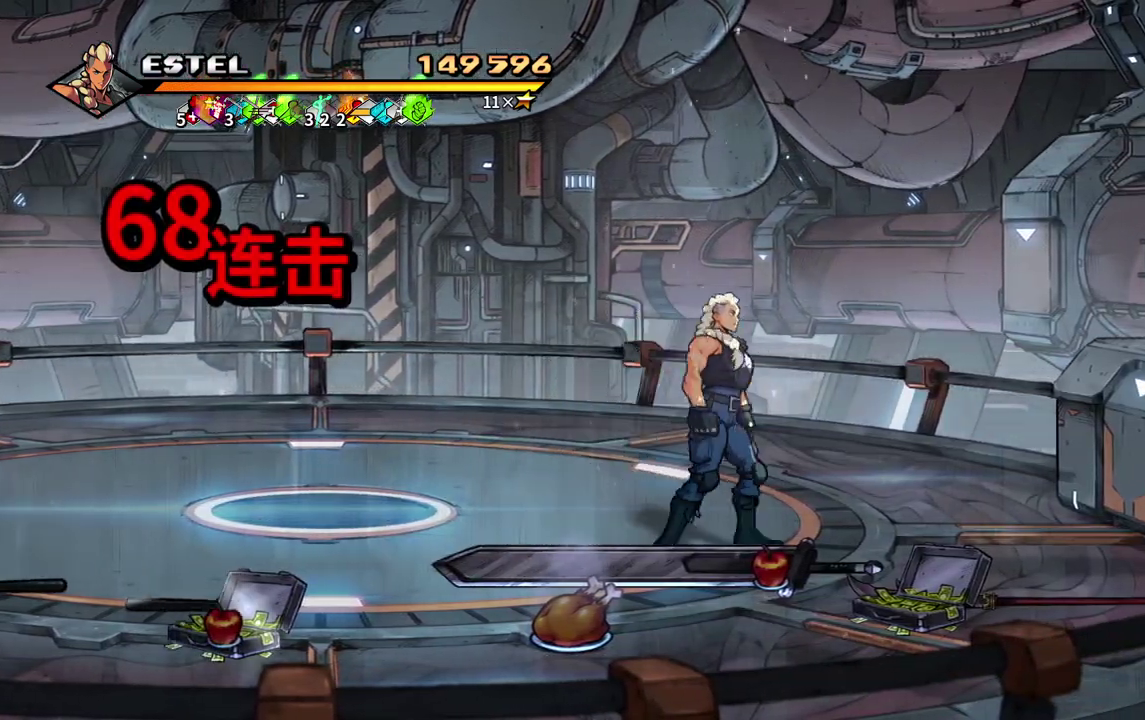
{"buttons": ["CIRCLE"], "events": [[33, "DPAD_RIGHT", "up"], [50, "DPAD_LEFT", "down"], [267, "DPAD_DOWN", "down"], [333, "DPAD_DOWN", "up"], [367, "DPAD_LEFT", "up"], [433, "CIRCLE", "down"]]}
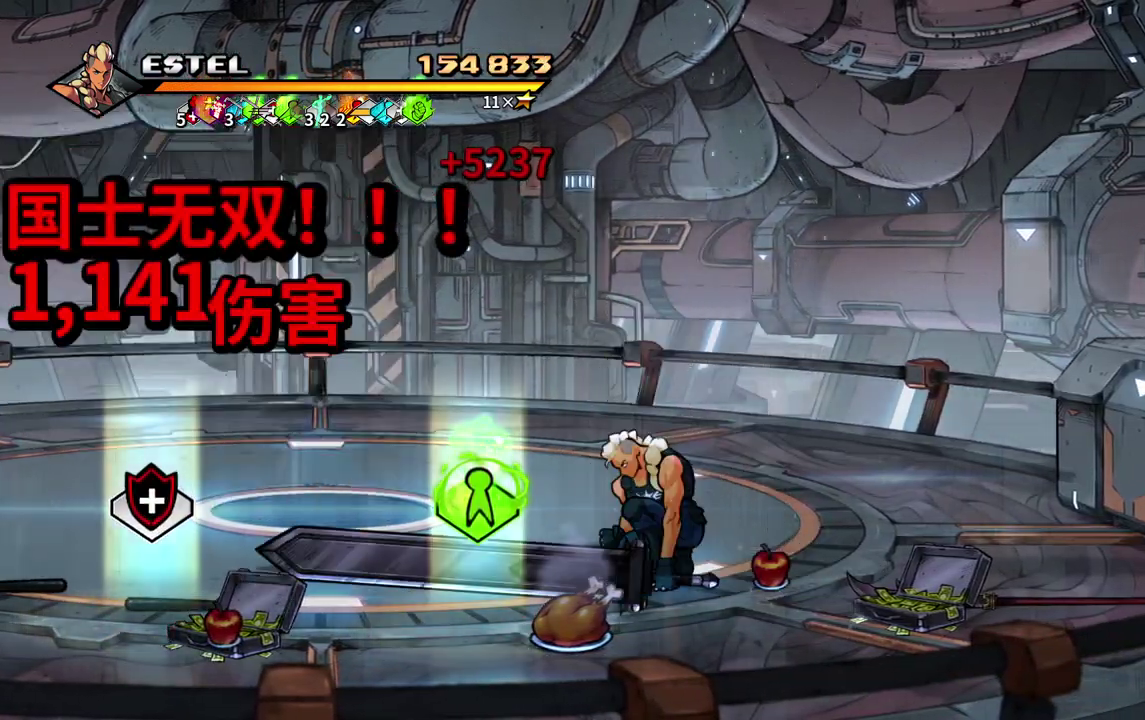
{"buttons": ["DPAD_DOWN", "DPAD_LEFT"], "events": [[67, "CIRCLE", "up"], [183, "DPAD_LEFT", "down"], [367, "DPAD_DOWN", "down"], [433, "DPAD_LEFT", "up"], [483, "DPAD_LEFT", "down"]]}
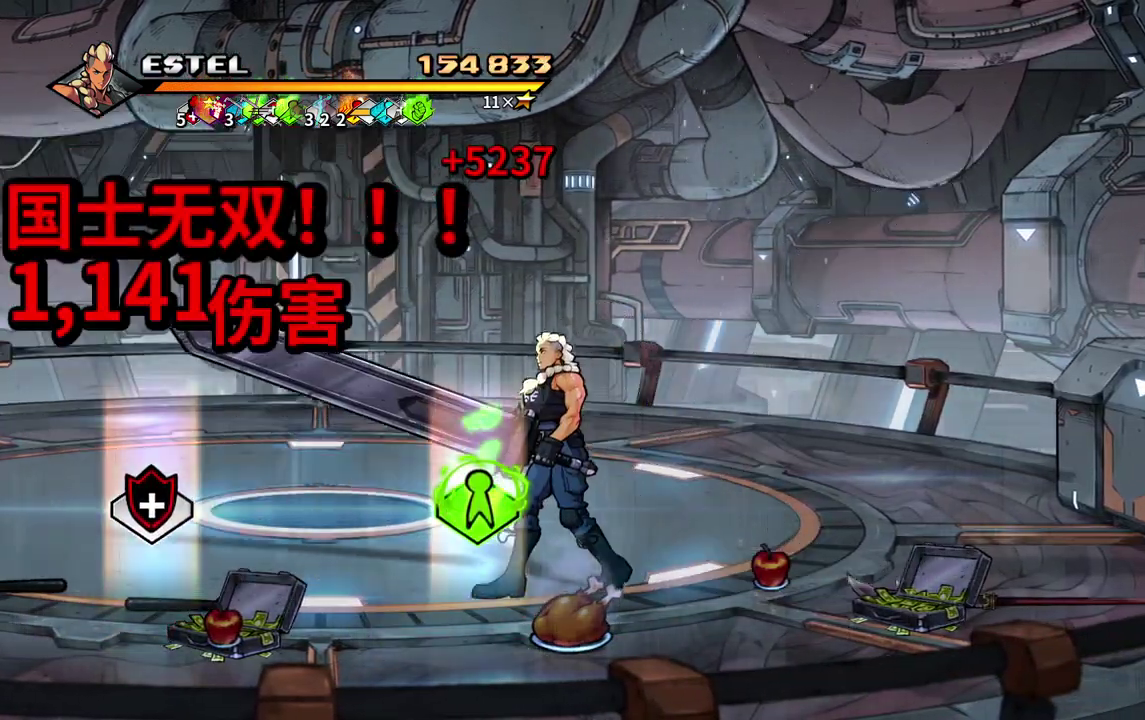
{"buttons": ["DPAD_LEFT"], "events": [[83, "DPAD_DOWN", "up"]]}
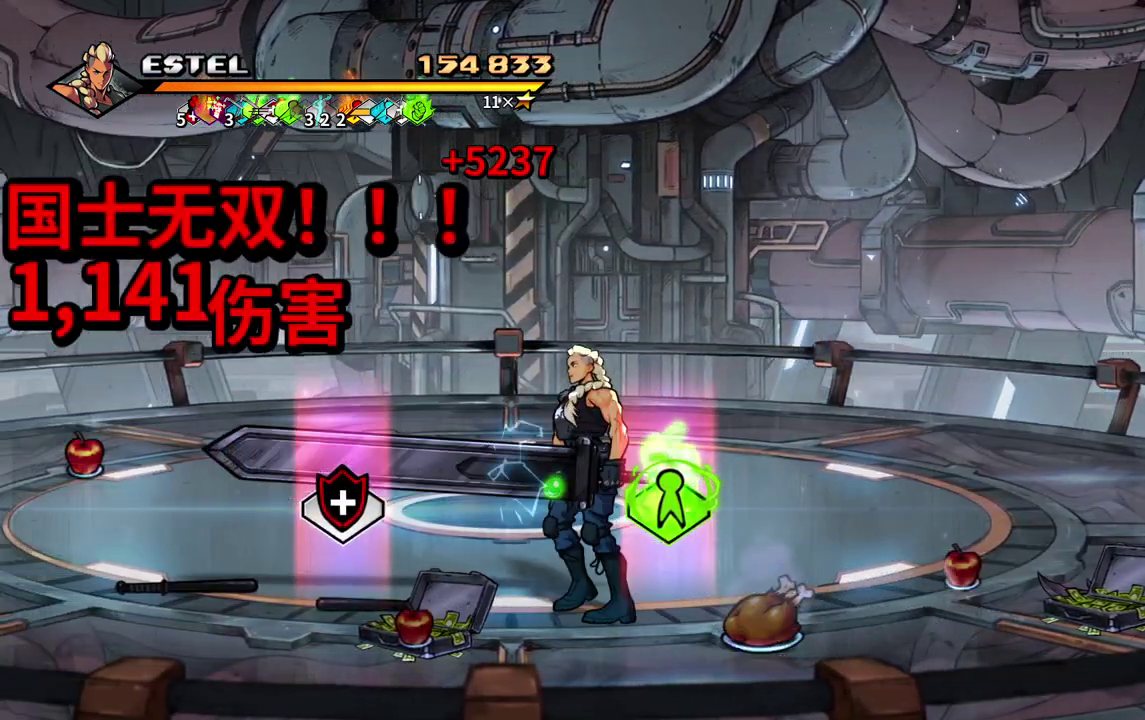
{"buttons": ["DPAD_LEFT"], "events": []}
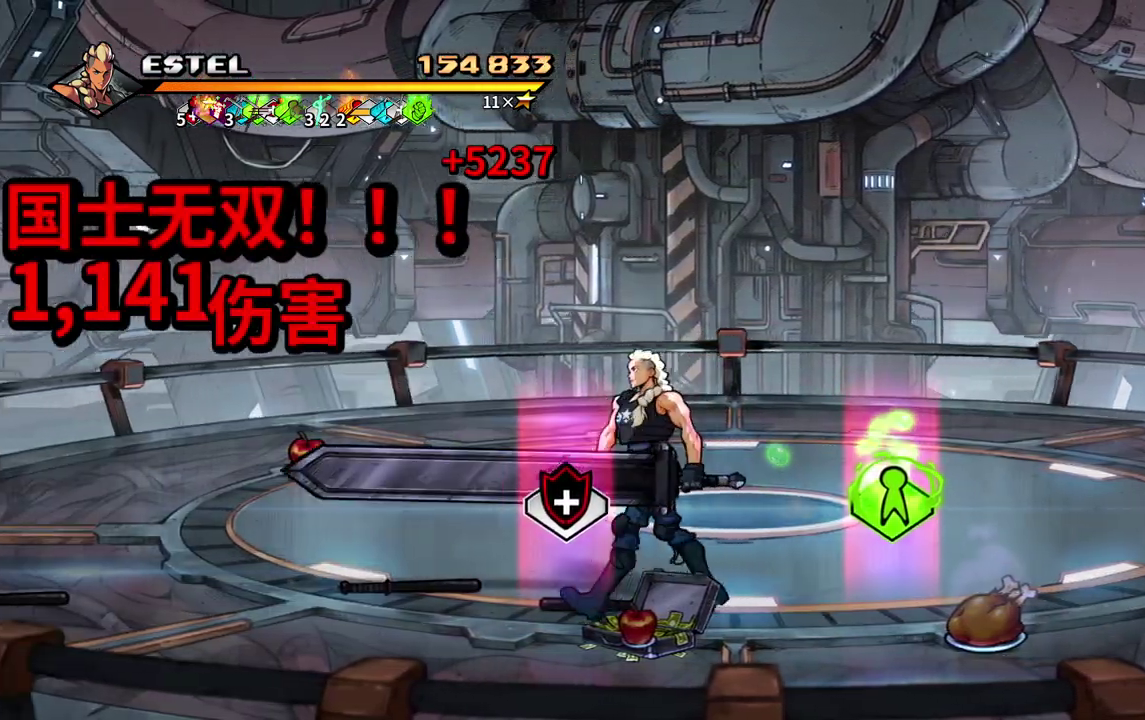
{"buttons": ["DPAD_UP", "DPAD_RIGHT"], "events": [[183, "CIRCLE", "down"], [267, "CIRCLE", "up"], [267, "DPAD_UP", "down"], [367, "DPAD_LEFT", "up"], [467, "DPAD_RIGHT", "down"]]}
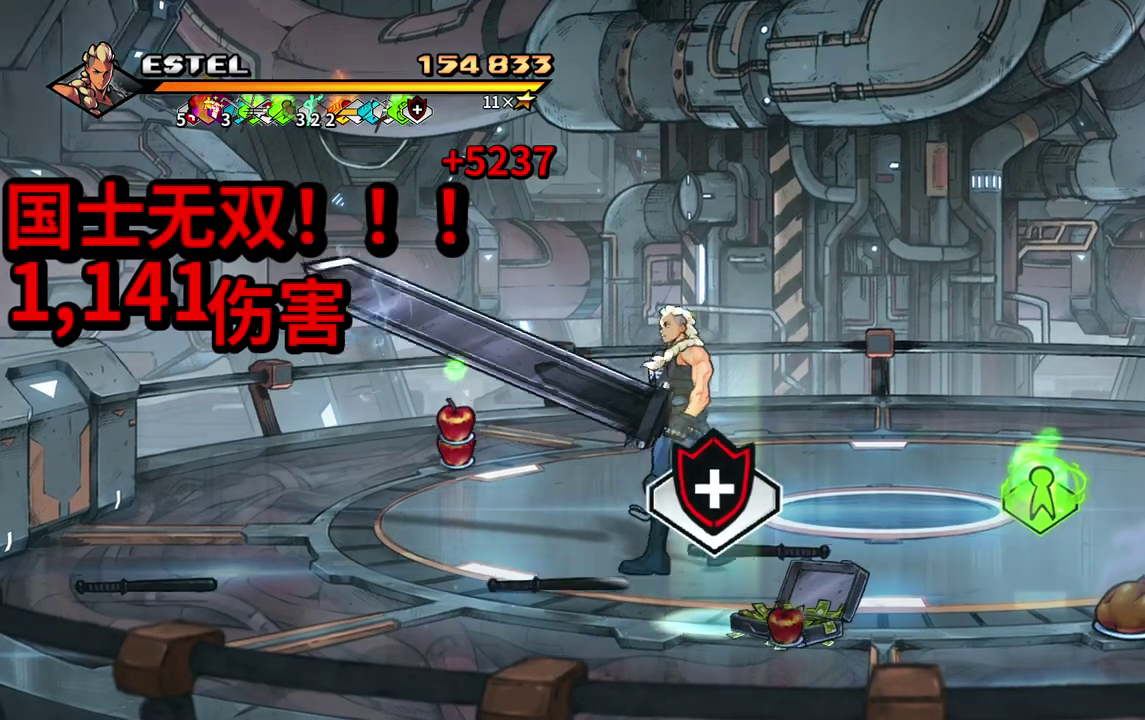
{"buttons": ["DPAD_UP", "DPAD_RIGHT"], "events": [[183, "DPAD_UP", "up"], [350, "DPAD_UP", "down"]]}
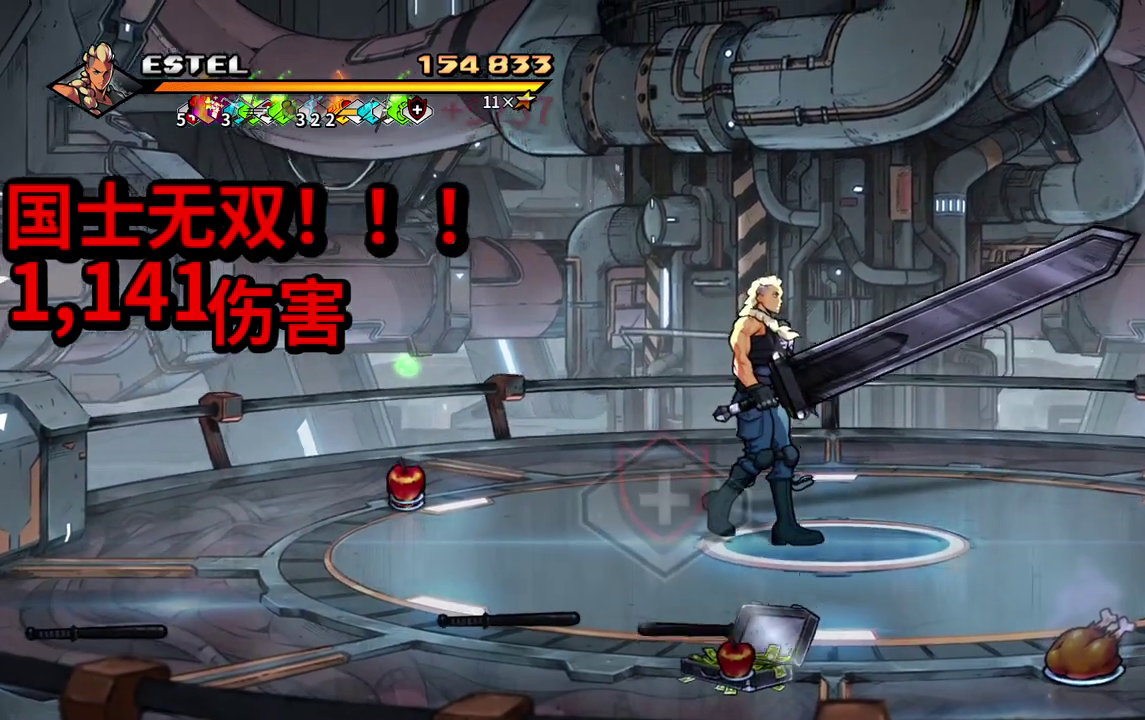
{"buttons": [], "events": [[50, "DPAD_RIGHT", "up"], [117, "DPAD_UP", "up"]]}
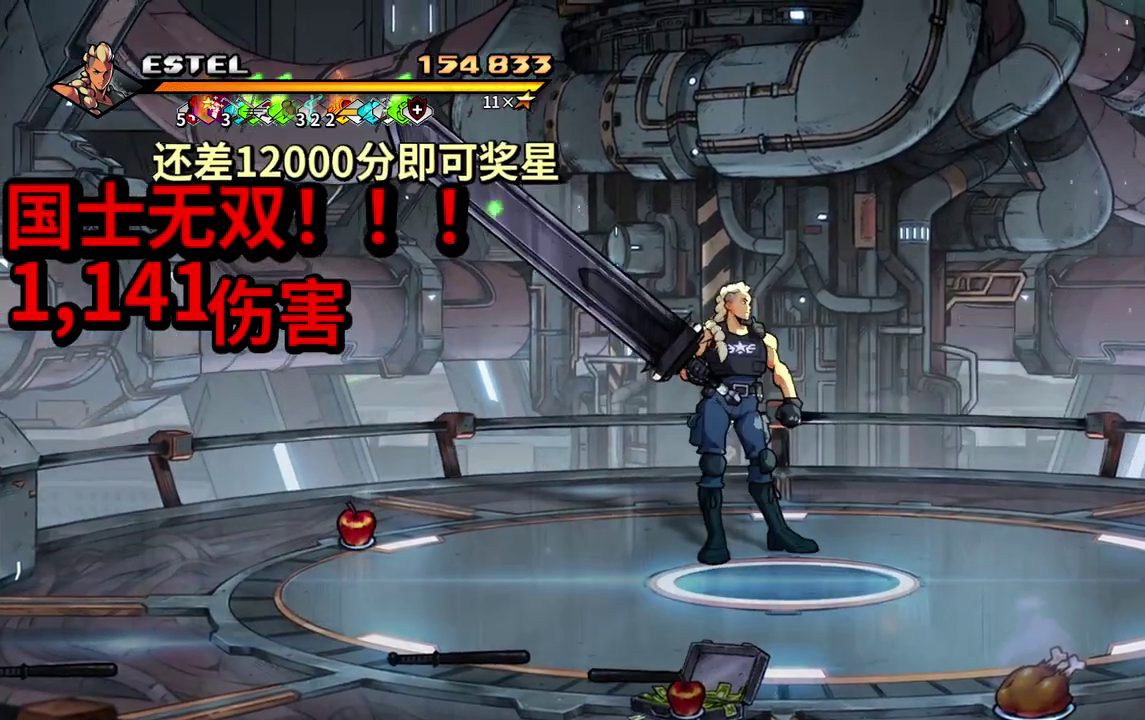
{"buttons": ["DPAD_UP", "DPAD_RIGHT"], "events": [[467, "DPAD_RIGHT", "down"], [500, "DPAD_UP", "down"]]}
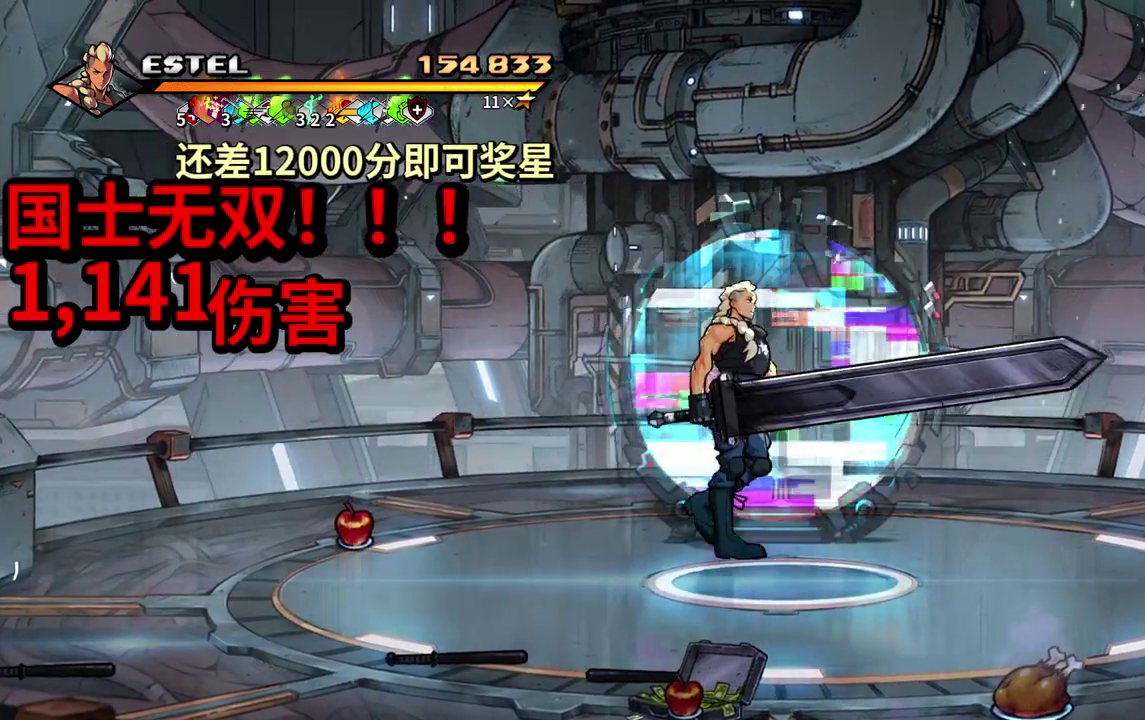
{"buttons": [], "events": [[283, "DPAD_RIGHT", "up"], [383, "DPAD_UP", "up"]]}